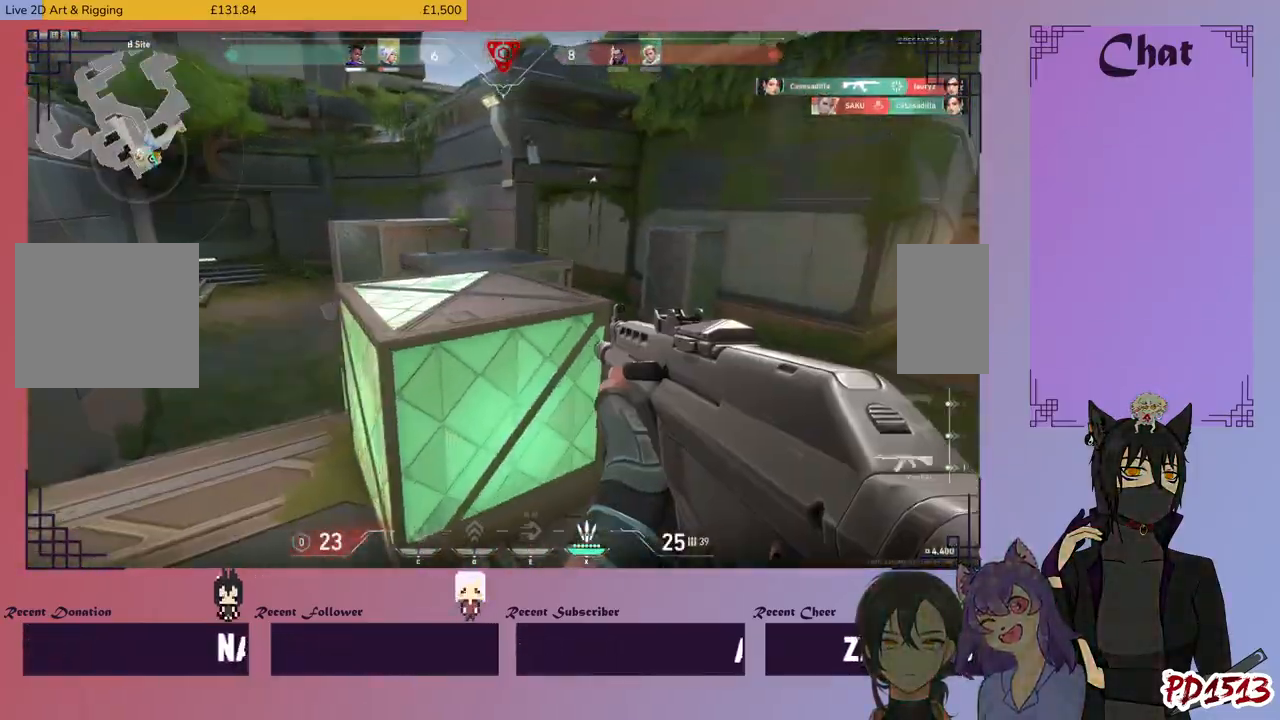
Gameplay with keyboard and mouse; each line is a JSON object with the keys and mouse buttons held at the frame after it. "events" lists presses ("down") and releases ("up") of "a", "c", "ctrl", "d", "e", "f", "q", "r", "s", "shift", "space", "tab", "v", "w", "x", "z", "mouse_left", "mouse_wheel", "mouse_right", "mouse_mb4" and "mouse_mb5" between this image and that frame as [ms after this image, input, new state], when the widget could be followed in between. "mouse_left", "mouse_wheel", "mouse_right", "mouse_mb4", "mouse_mb5" = the "left", "wheel", "right", "mb4", "mb5" buttons of the "mouse" list. No other keys are recorded. "wheel" means that the mouse wheel is clicked or scrolled. Mouse movement is not recorded.
{"keys": ["a", "space", "w"], "mouse": [], "events": [[434, "space", "down"]]}
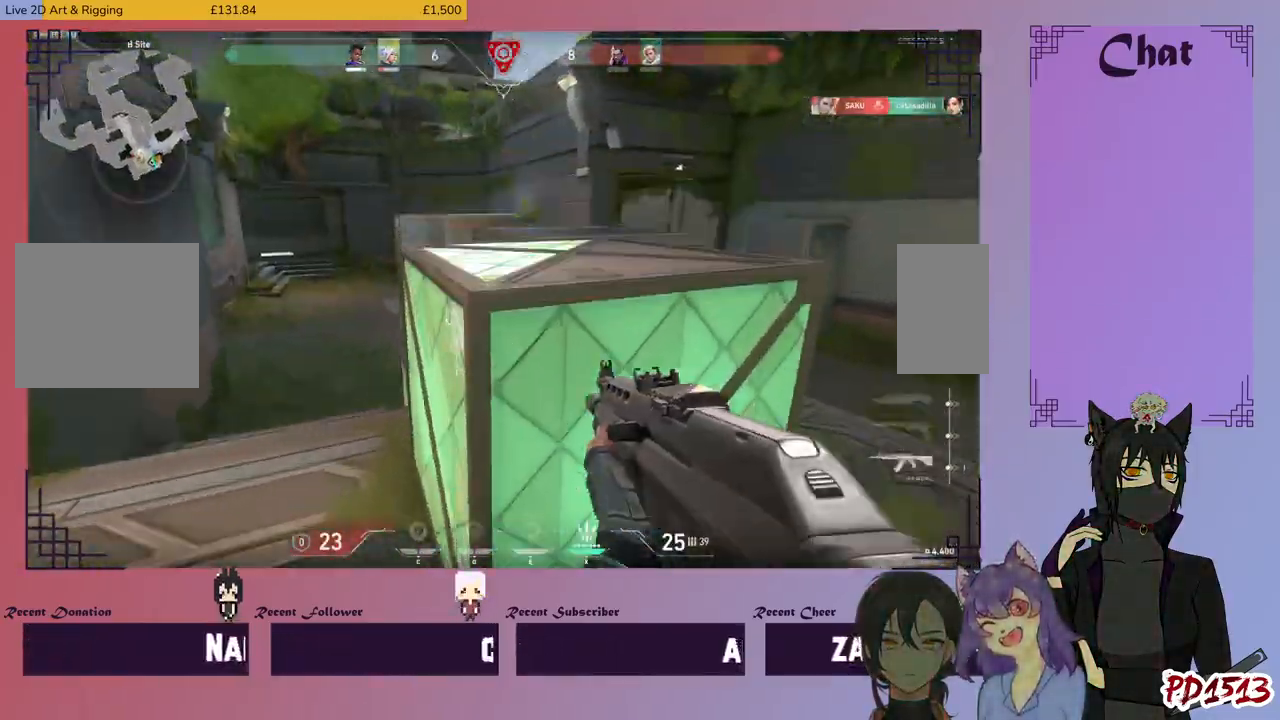
{"keys": ["a", "w"], "mouse": [], "events": [[34, "space", "up"]]}
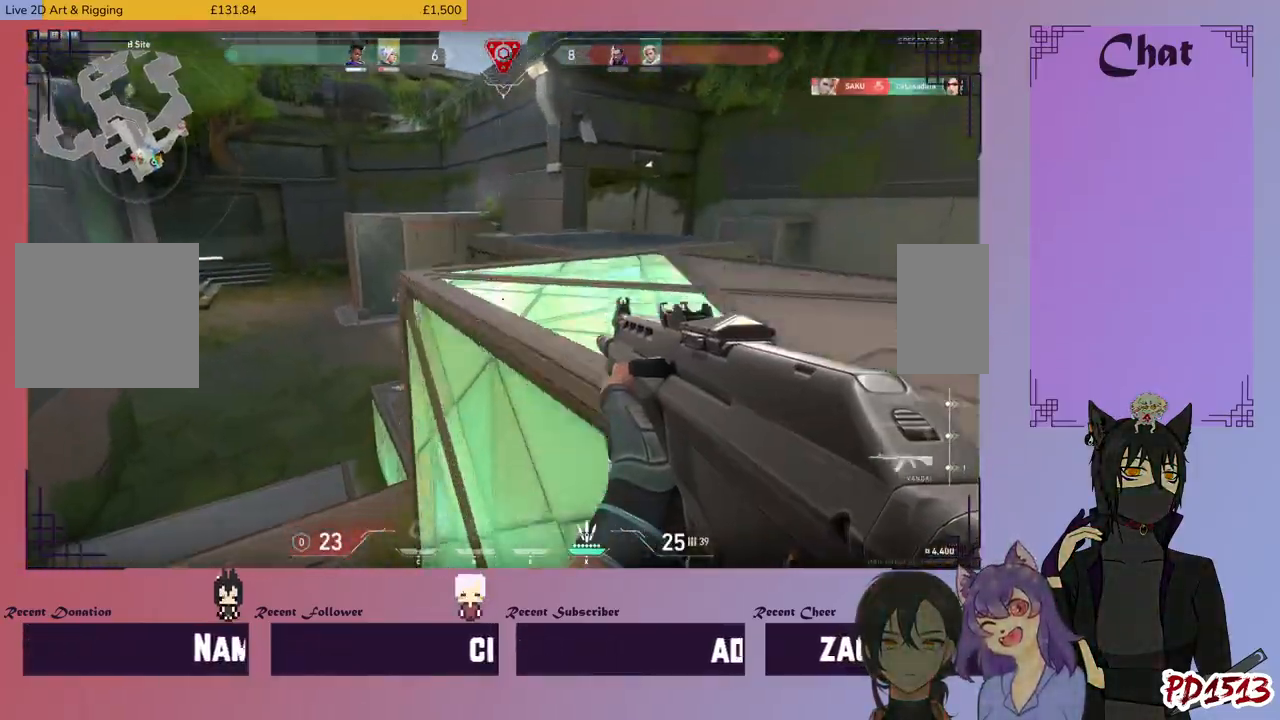
{"keys": ["a", "w"], "mouse": [], "events": []}
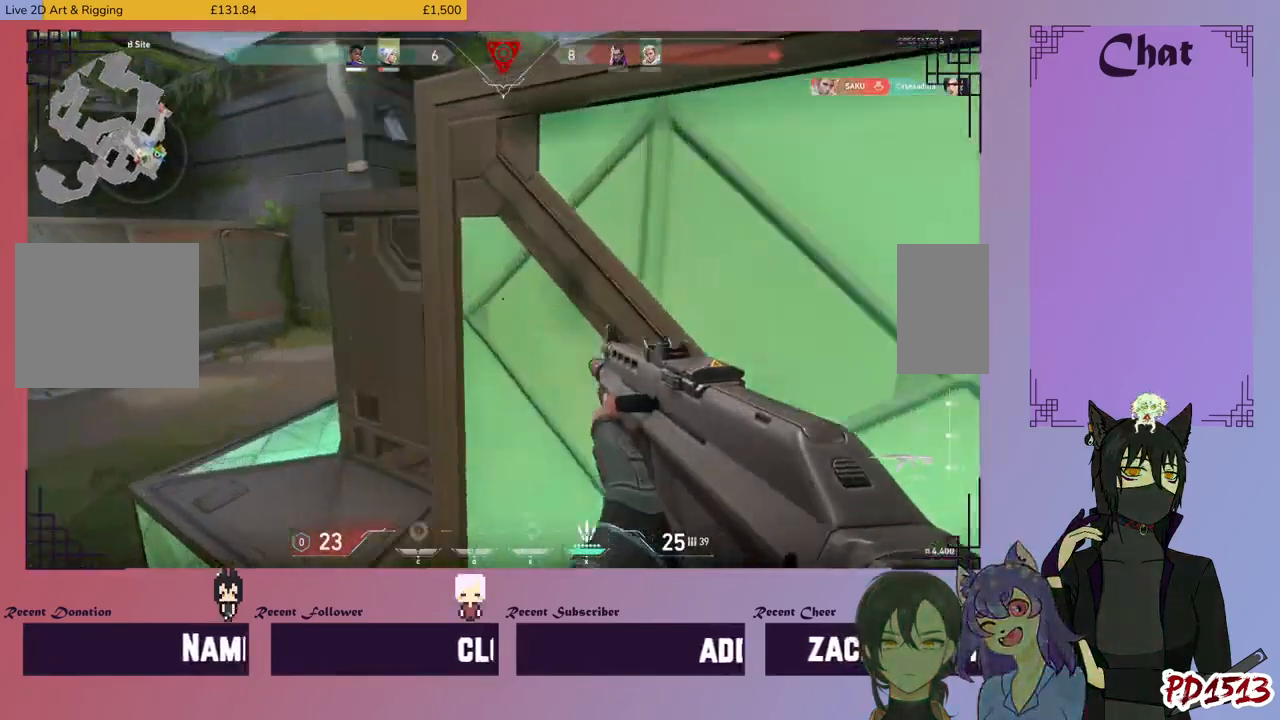
{"keys": ["a"], "mouse": [], "events": [[167, "r", "down"], [234, "r", "up"], [467, "w", "up"]]}
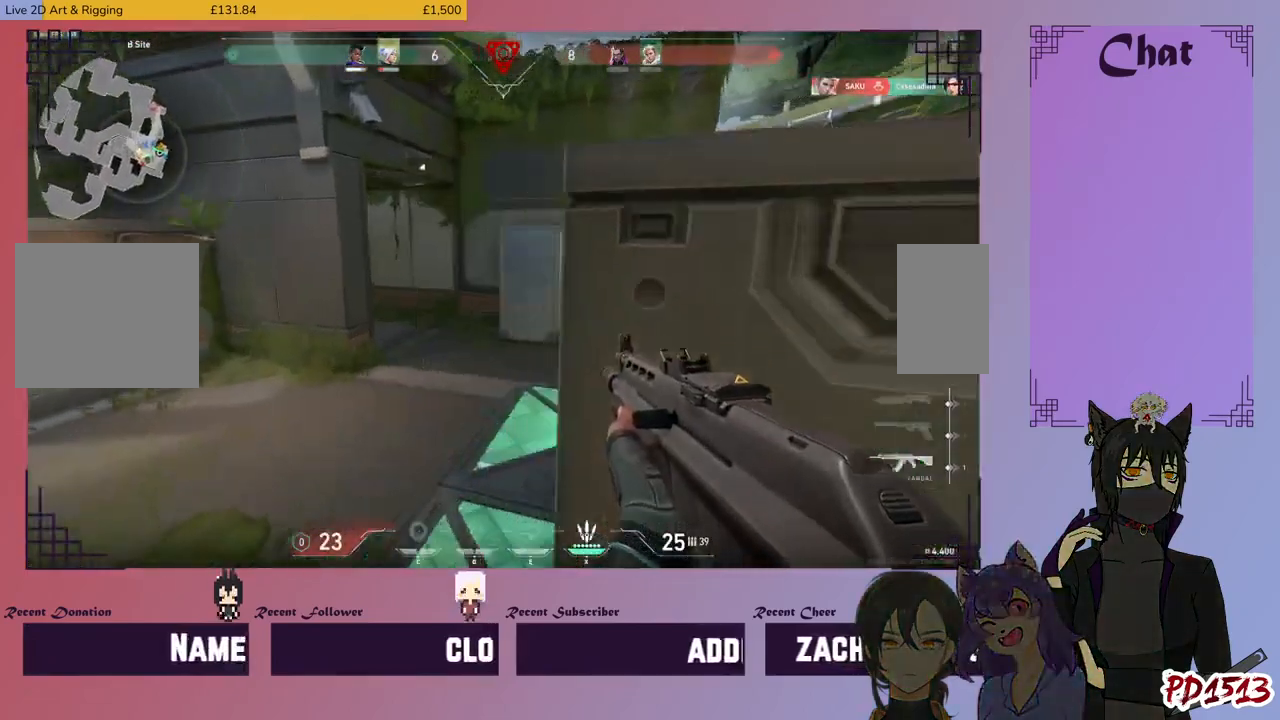
{"keys": ["a", "shift", "w"], "mouse": [], "events": [[334, "w", "down"], [400, "shift", "down"]]}
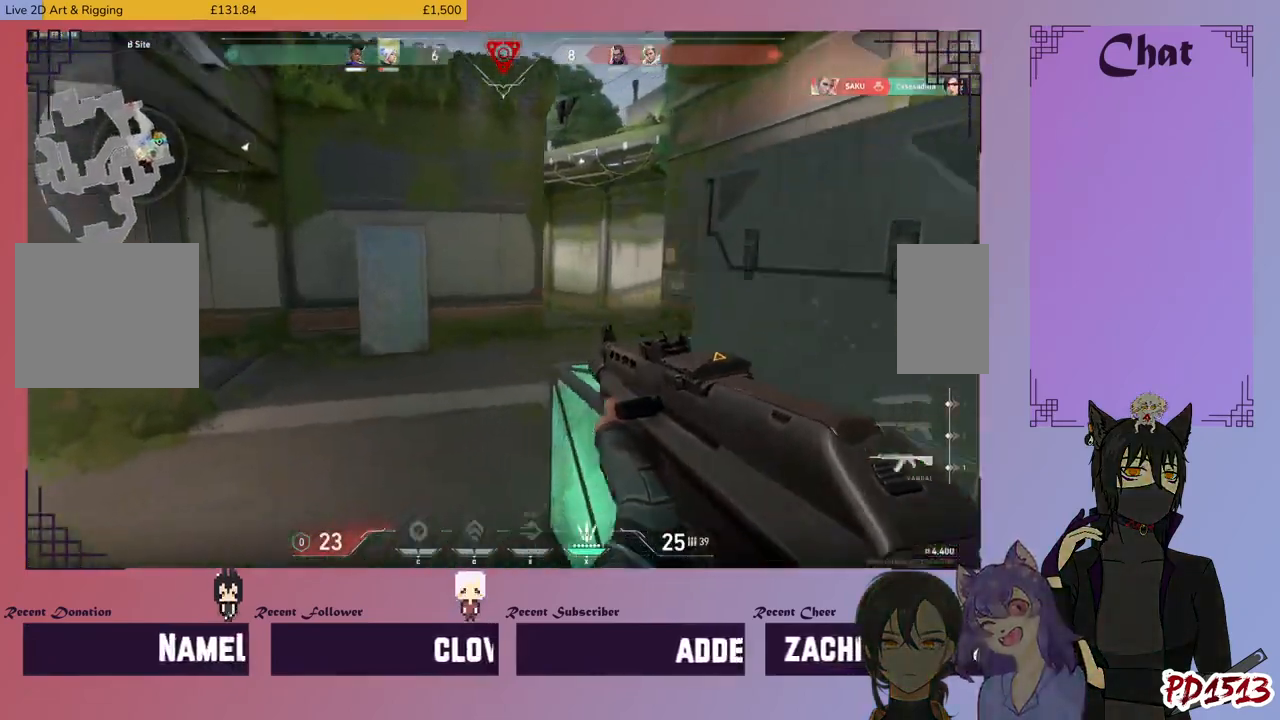
{"keys": ["shift", "w"], "mouse": [], "events": [[267, "a", "up"]]}
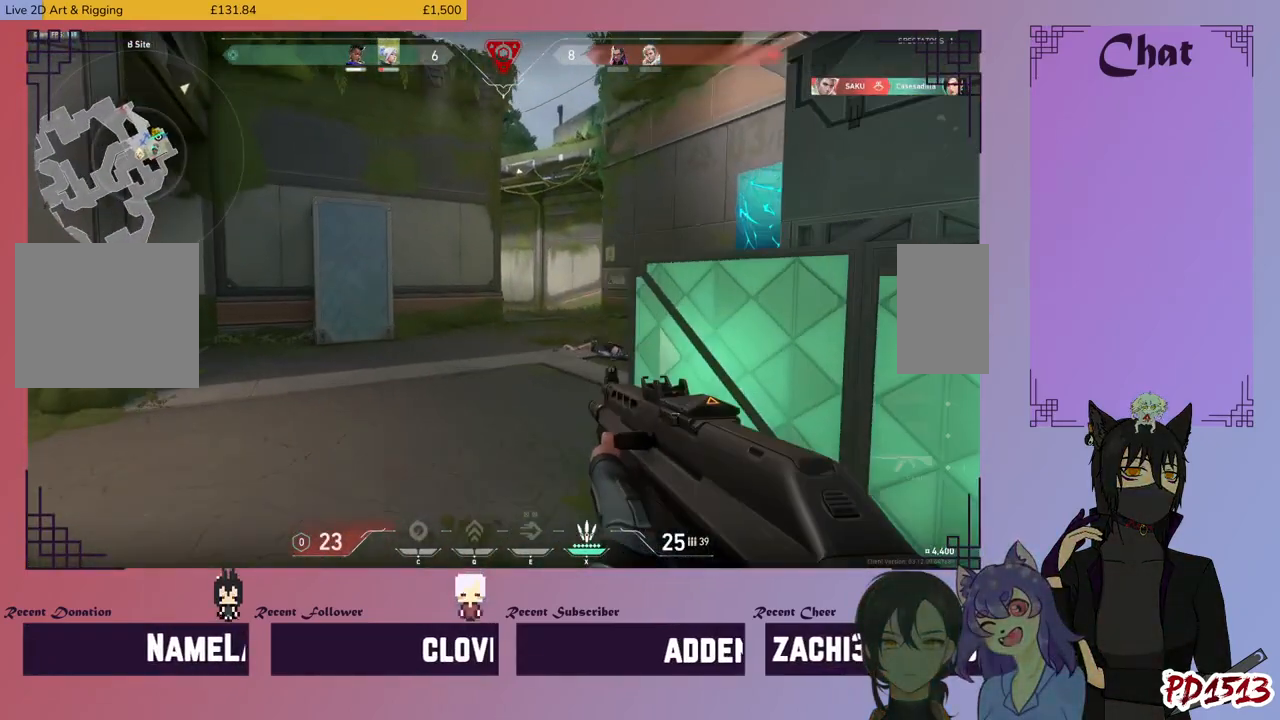
{"keys": ["w"], "mouse": [], "events": [[200, "a", "down"], [467, "shift", "up"], [500, "a", "up"]]}
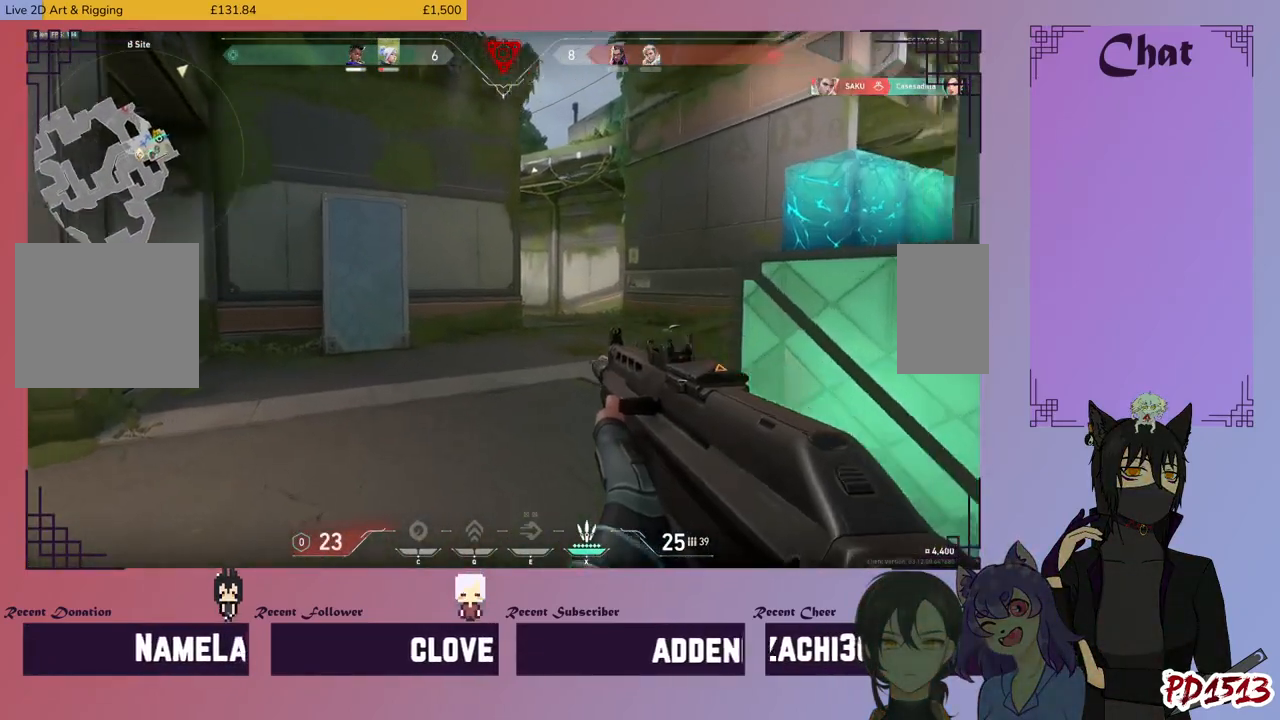
{"keys": ["w"], "mouse": [], "events": []}
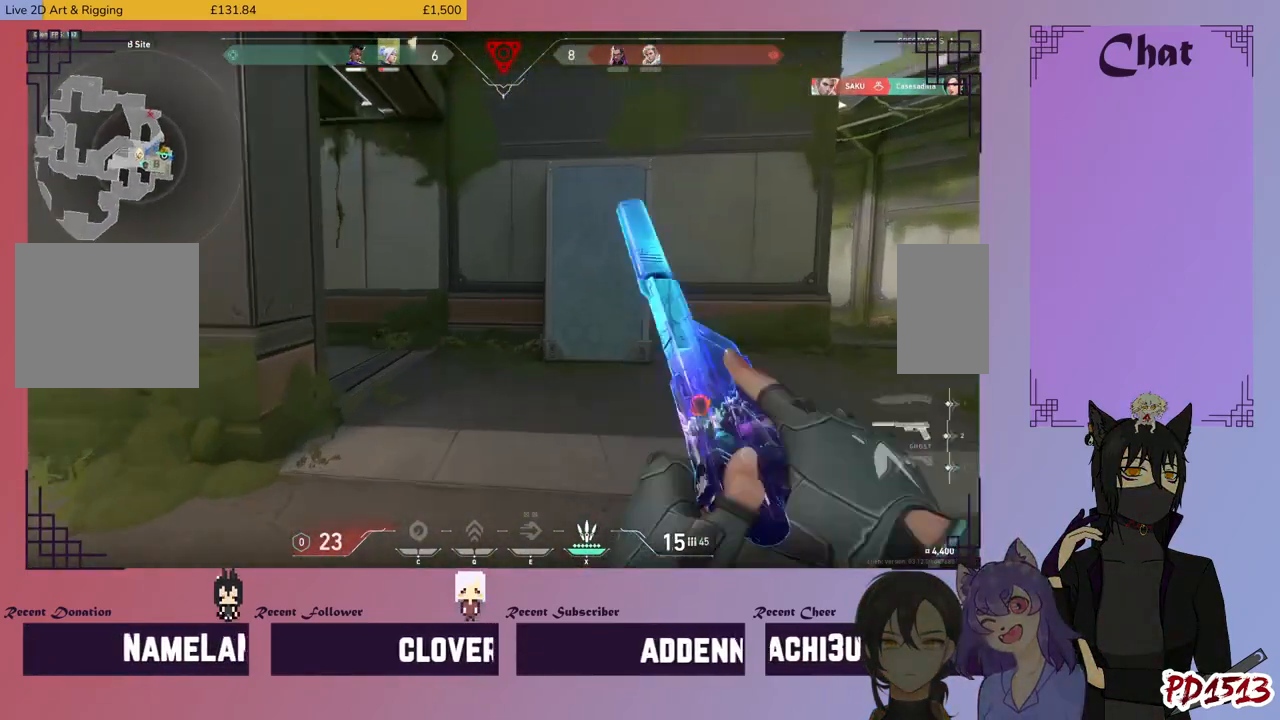
{"keys": ["w"], "mouse": [], "events": []}
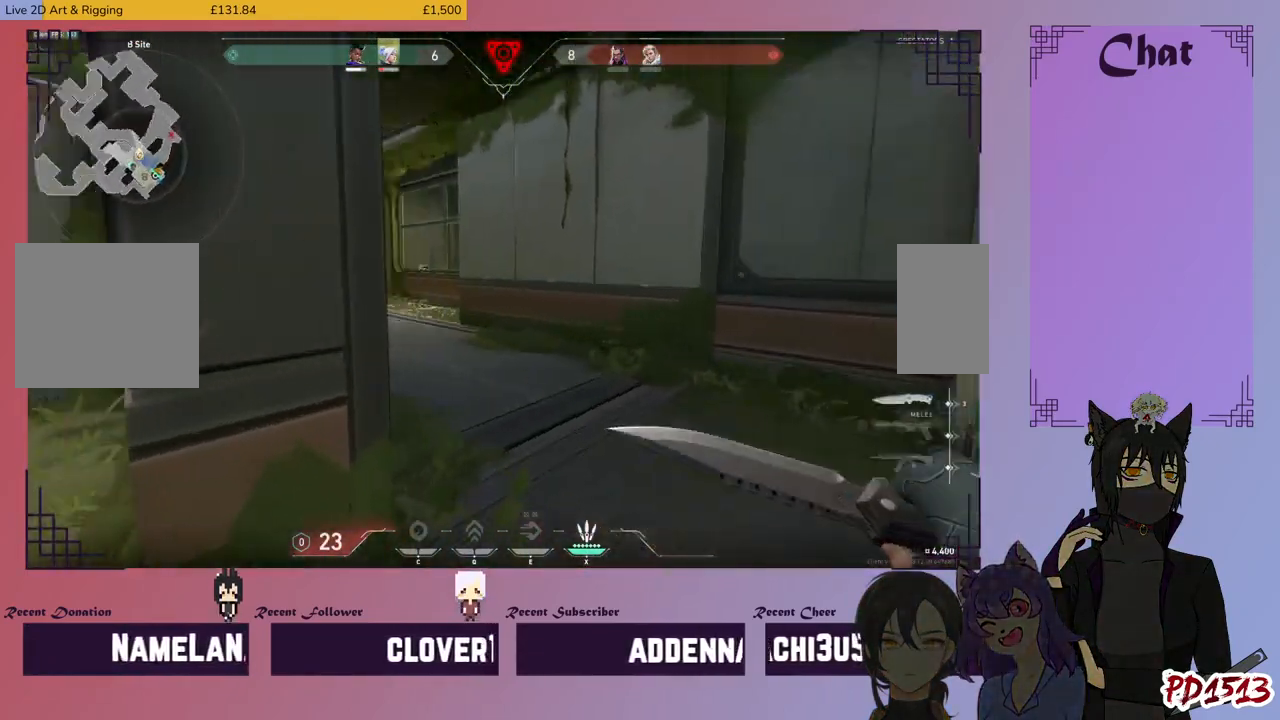
{"keys": ["w"], "mouse": [], "events": []}
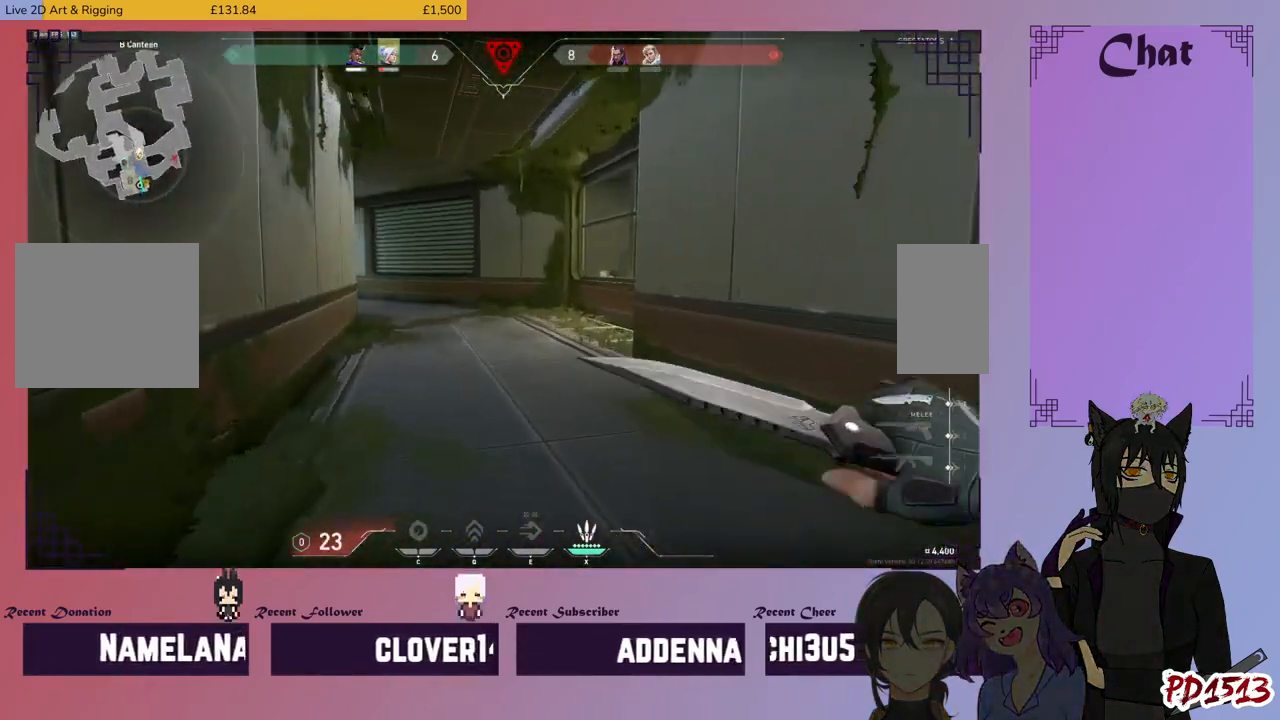
{"keys": ["w"], "mouse": [], "events": []}
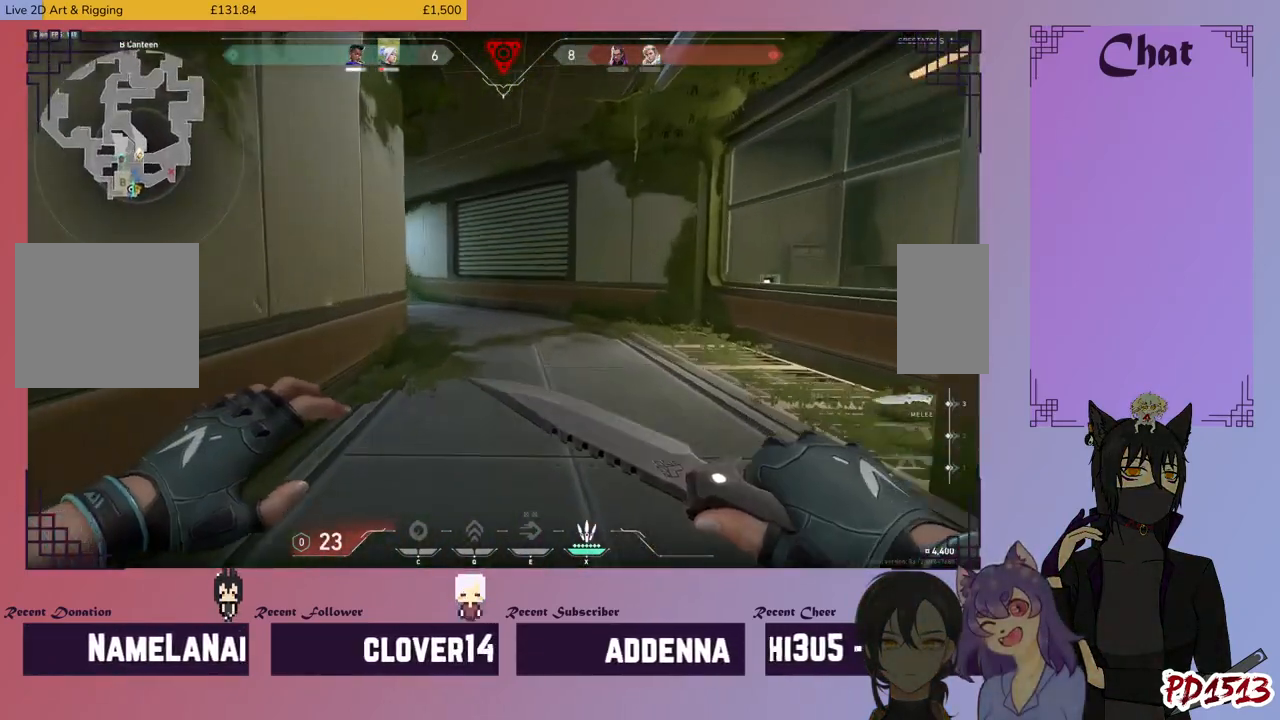
{"keys": ["w"], "mouse": [], "events": []}
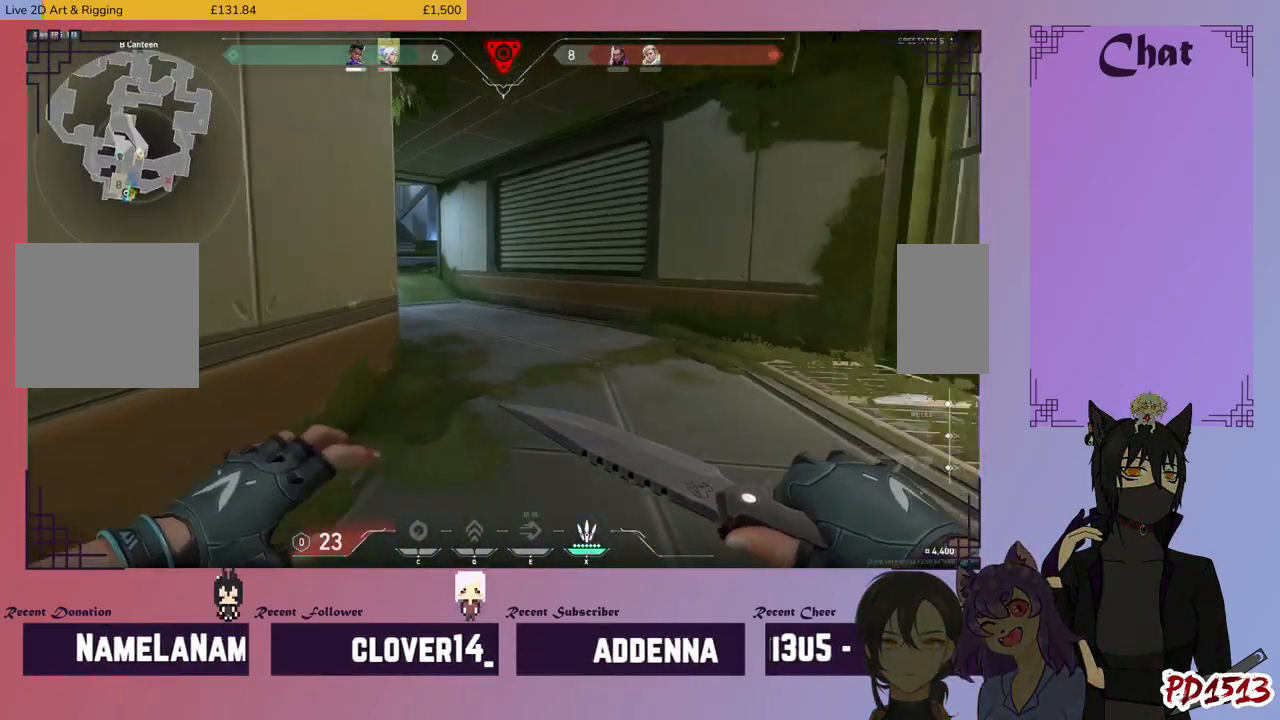
{"keys": ["w"], "mouse": [], "events": []}
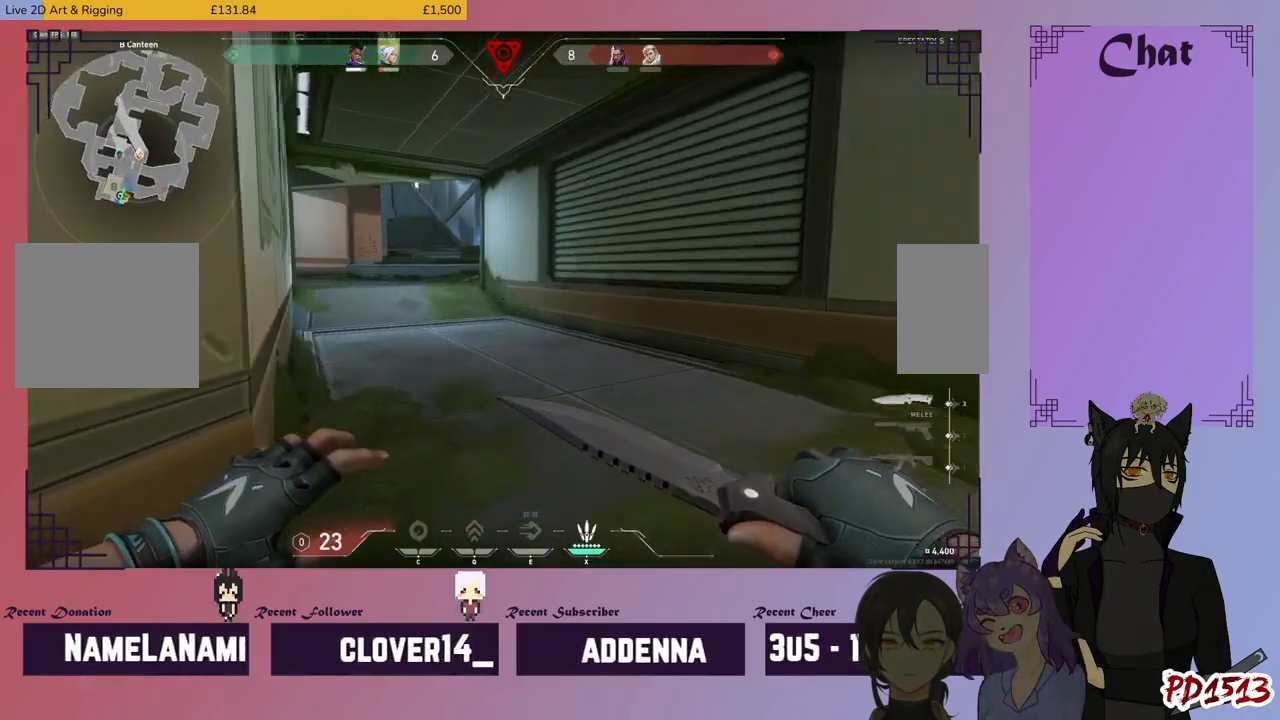
{"keys": ["w"], "mouse": [], "events": []}
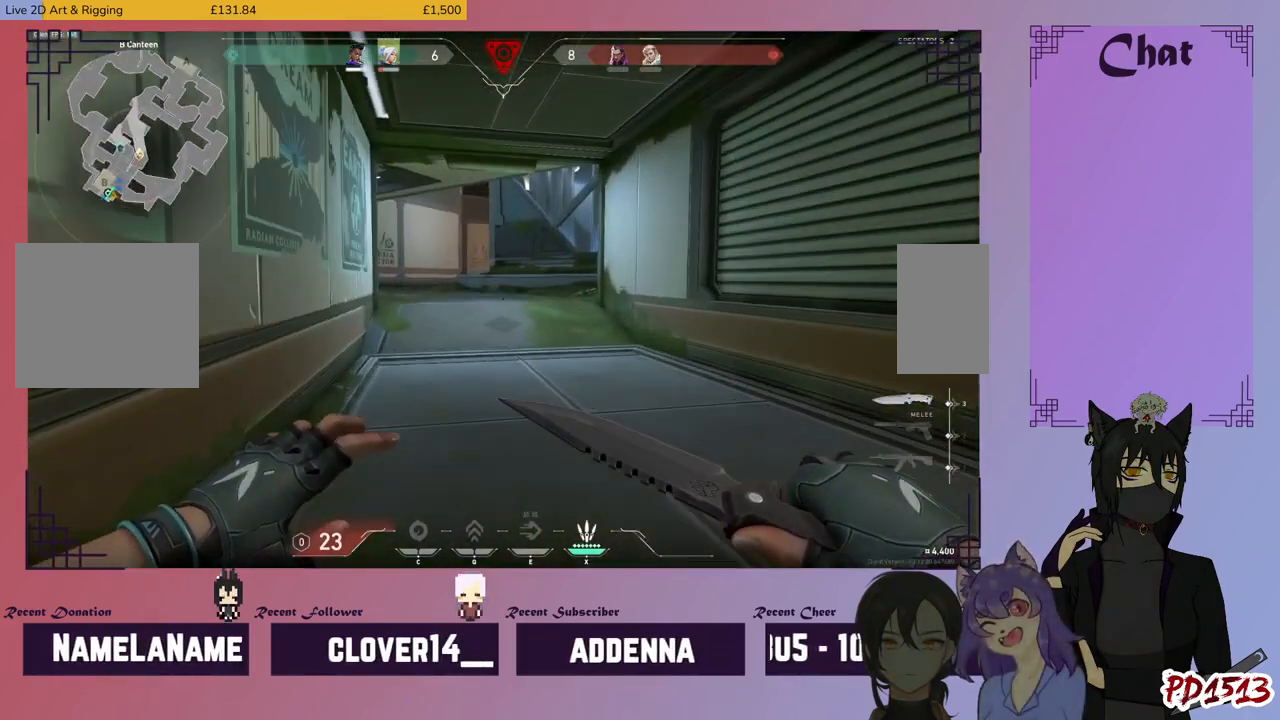
{"keys": ["w"], "mouse": [], "events": []}
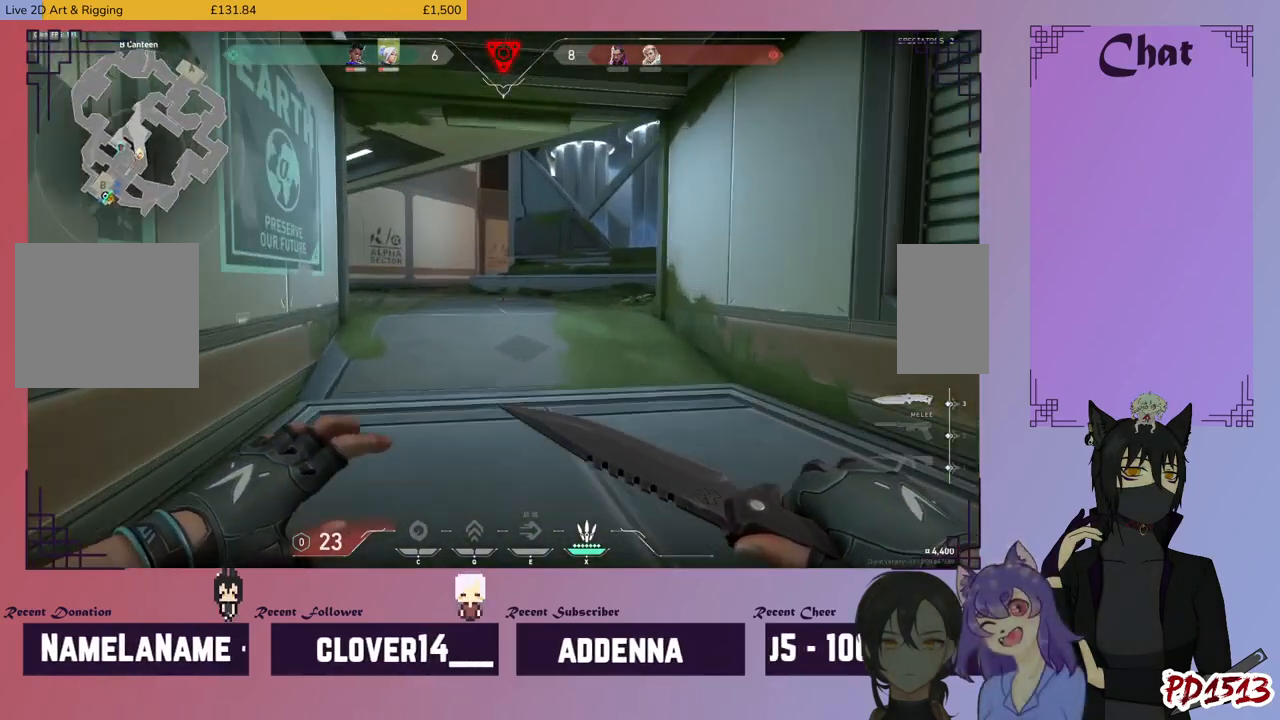
{"keys": ["w"], "mouse": [], "events": []}
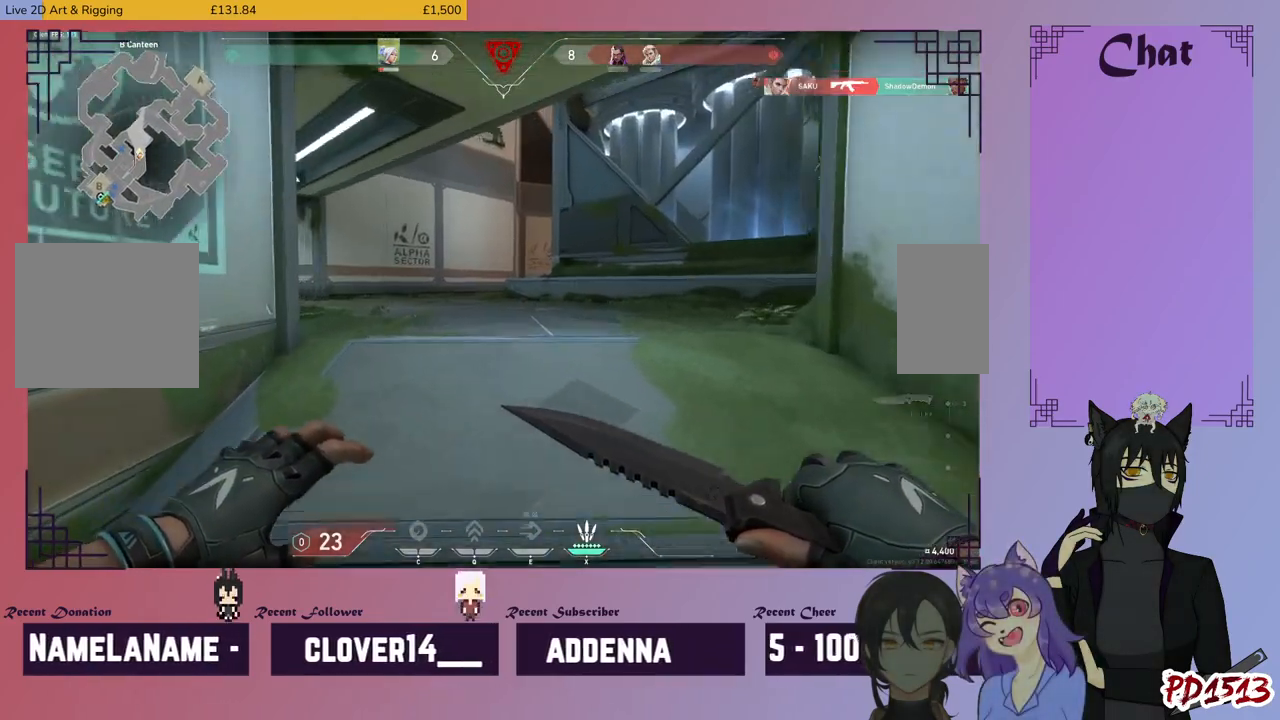
{"keys": ["w"], "mouse": [], "events": []}
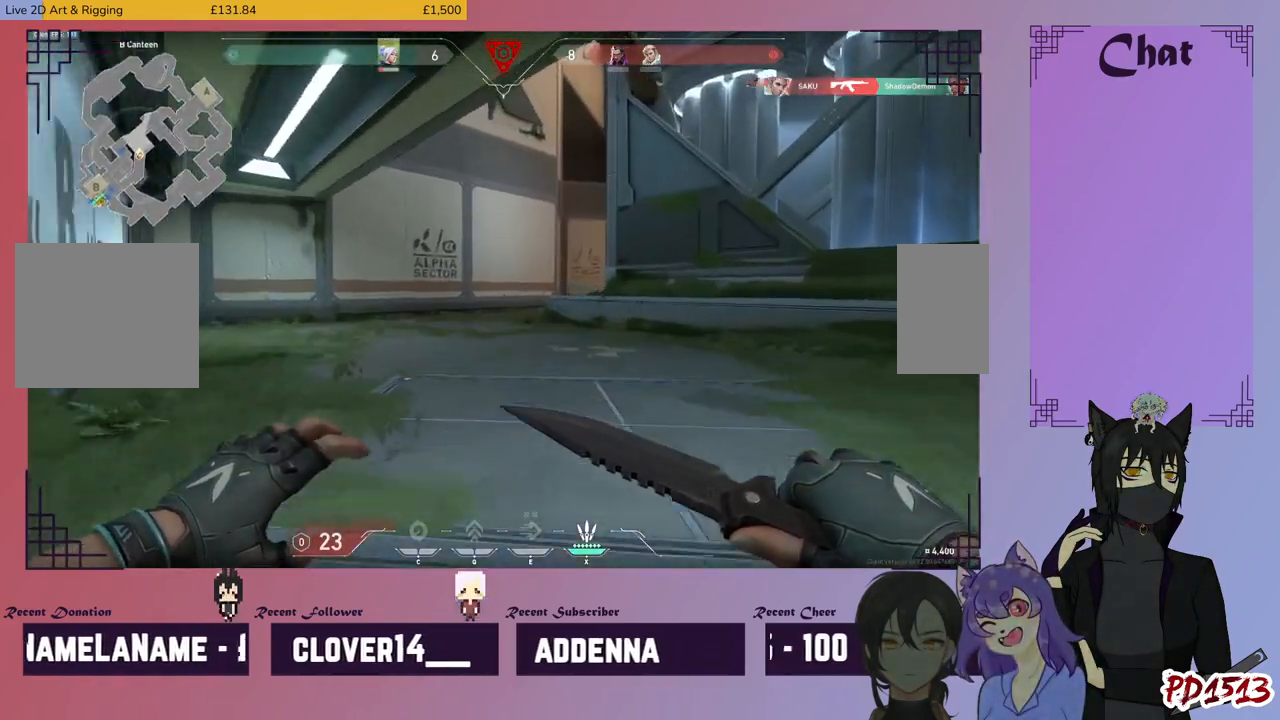
{"keys": ["w"], "mouse": [], "events": []}
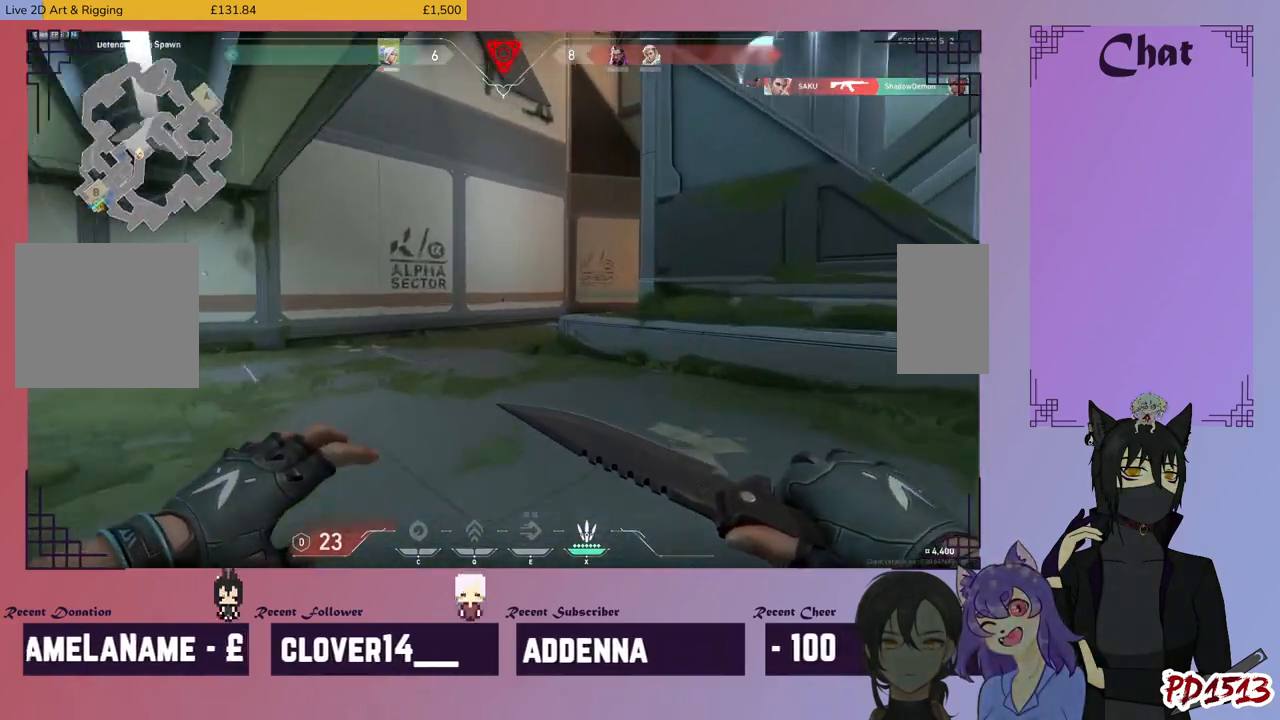
{"keys": ["w"], "mouse": [], "events": []}
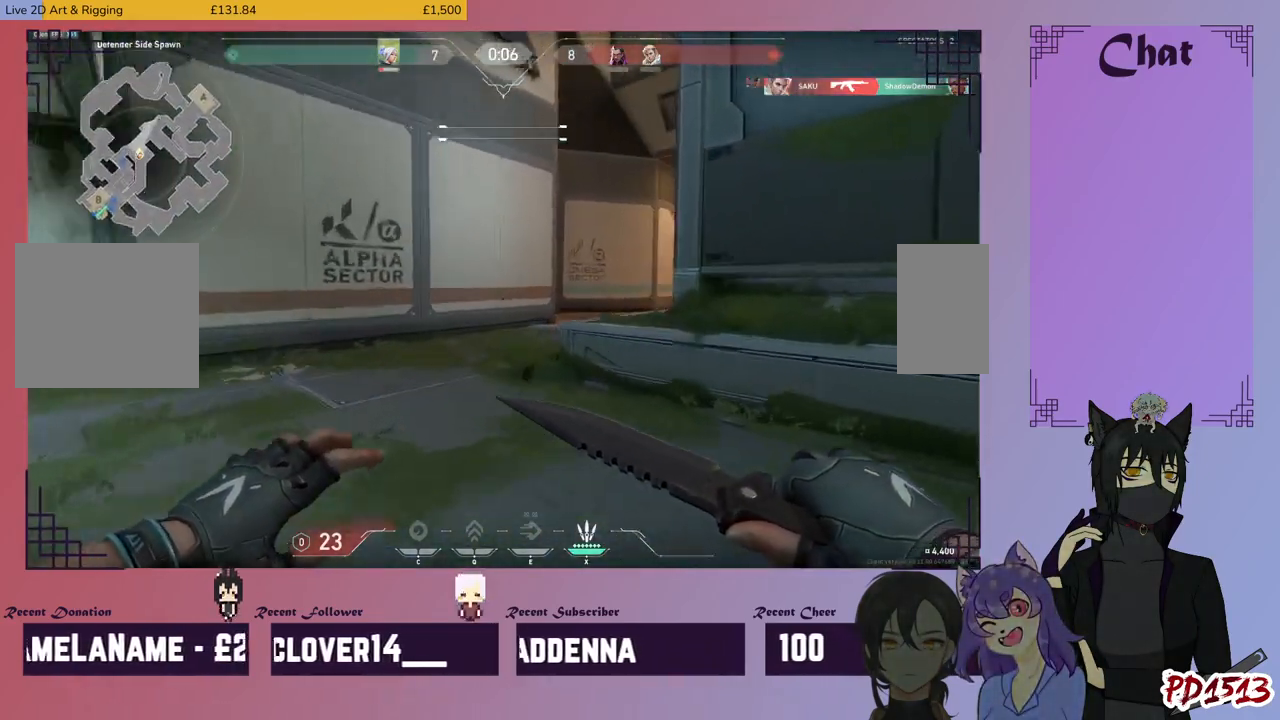
{"keys": ["w"], "mouse": [], "events": []}
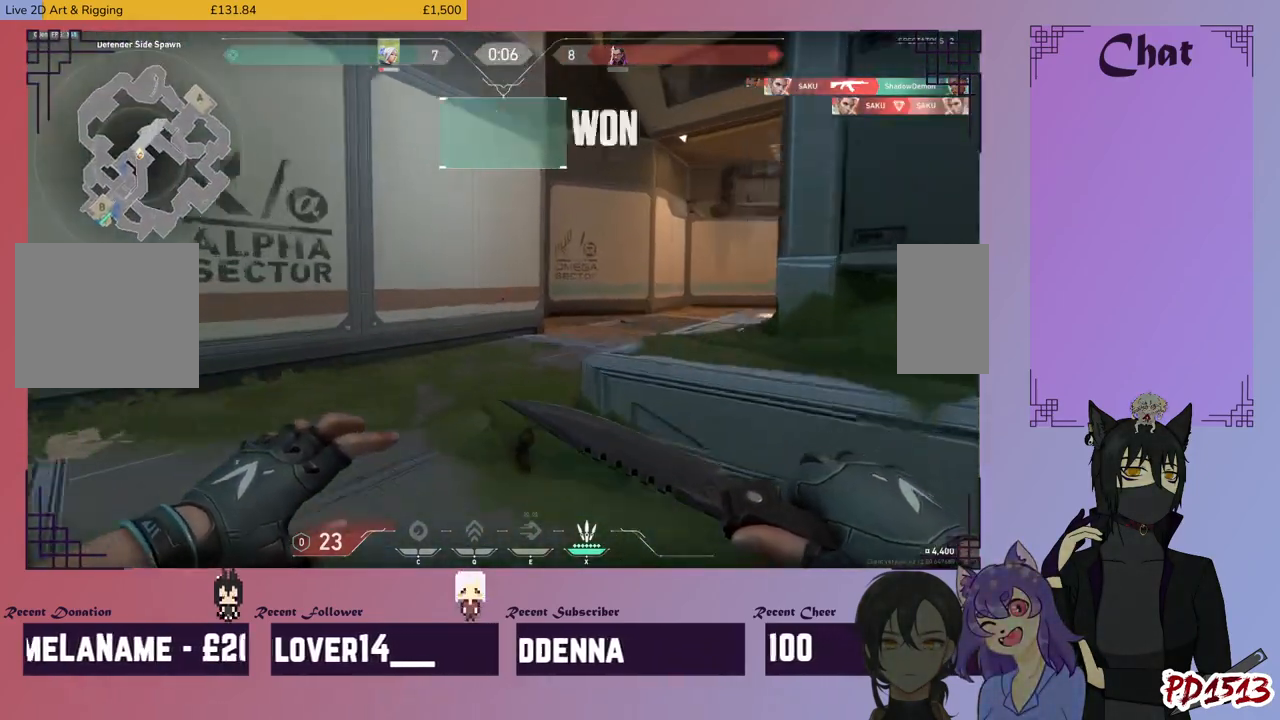
{"keys": ["w"], "mouse": [], "events": []}
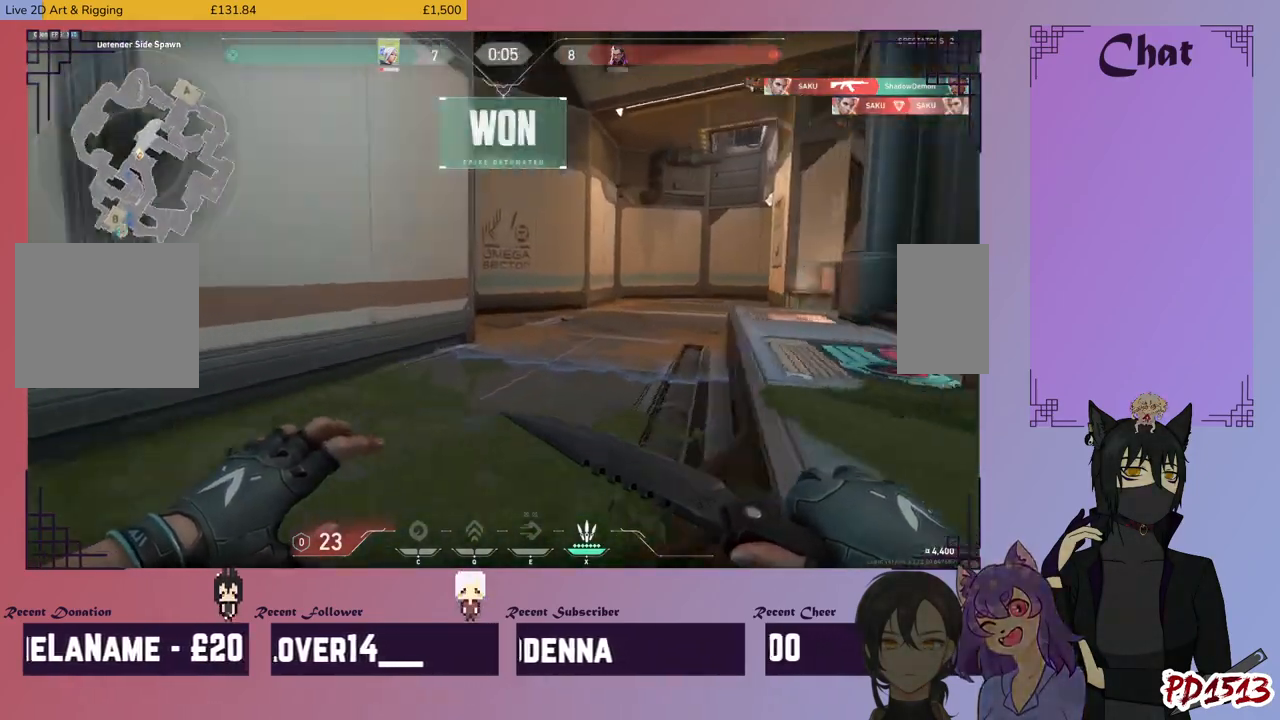
{"keys": ["s"], "mouse": [], "events": [[167, "a", "down"], [234, "w", "up"], [400, "s", "down"], [500, "a", "up"]]}
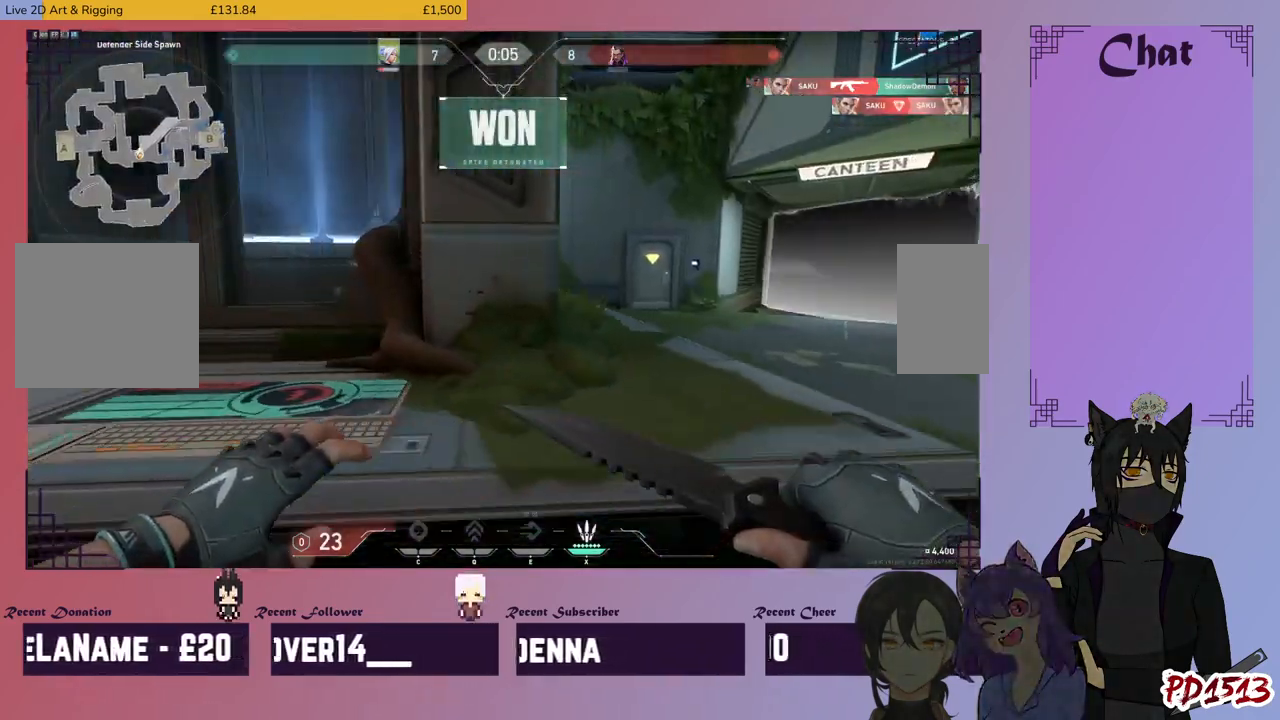
{"keys": [], "mouse": [], "events": [[200, "d", "down"], [200, "s", "up"], [334, "d", "up"]]}
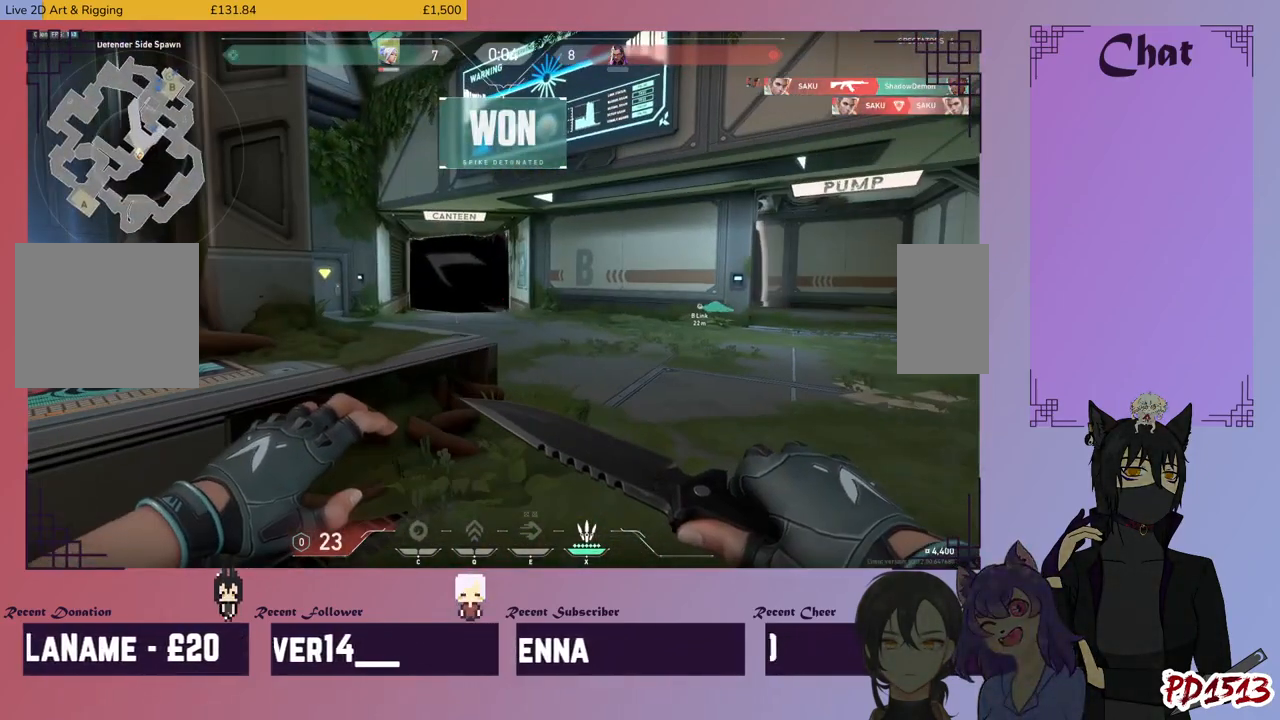
{"keys": [], "mouse": ["wheel"], "events": [[234, "mouse_wheel", "down"]]}